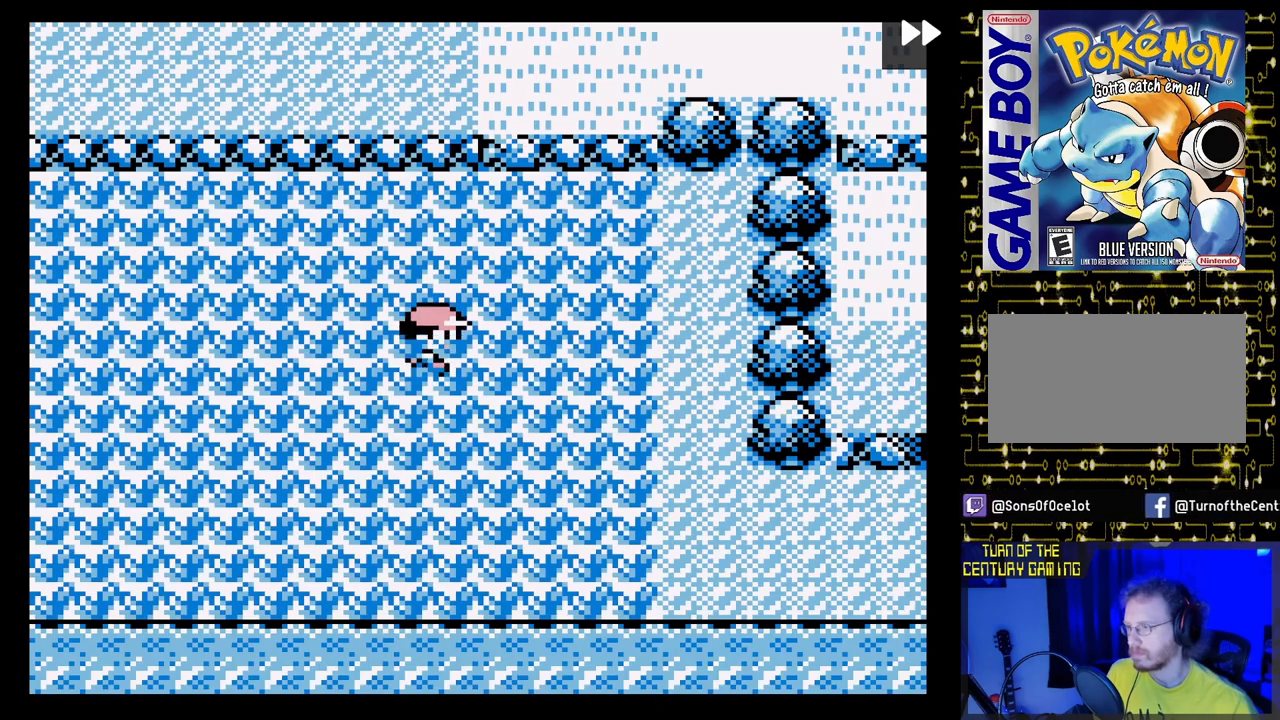
Gameplay with a controller (Nintendo layout); each line is a JSON object with the inputs held at the frame after it. "events" lists button and stick changes between this image and that frame as [ms after this image, input, new state], when the widget could be followed in between. Not read: L3 R3.
{"buttons": ["DPAD_RIGHT"], "events": [[17, "DPAD_LEFT", "down"], [317, "DPAD_LEFT", "up"], [333, "DPAD_RIGHT", "down"]]}
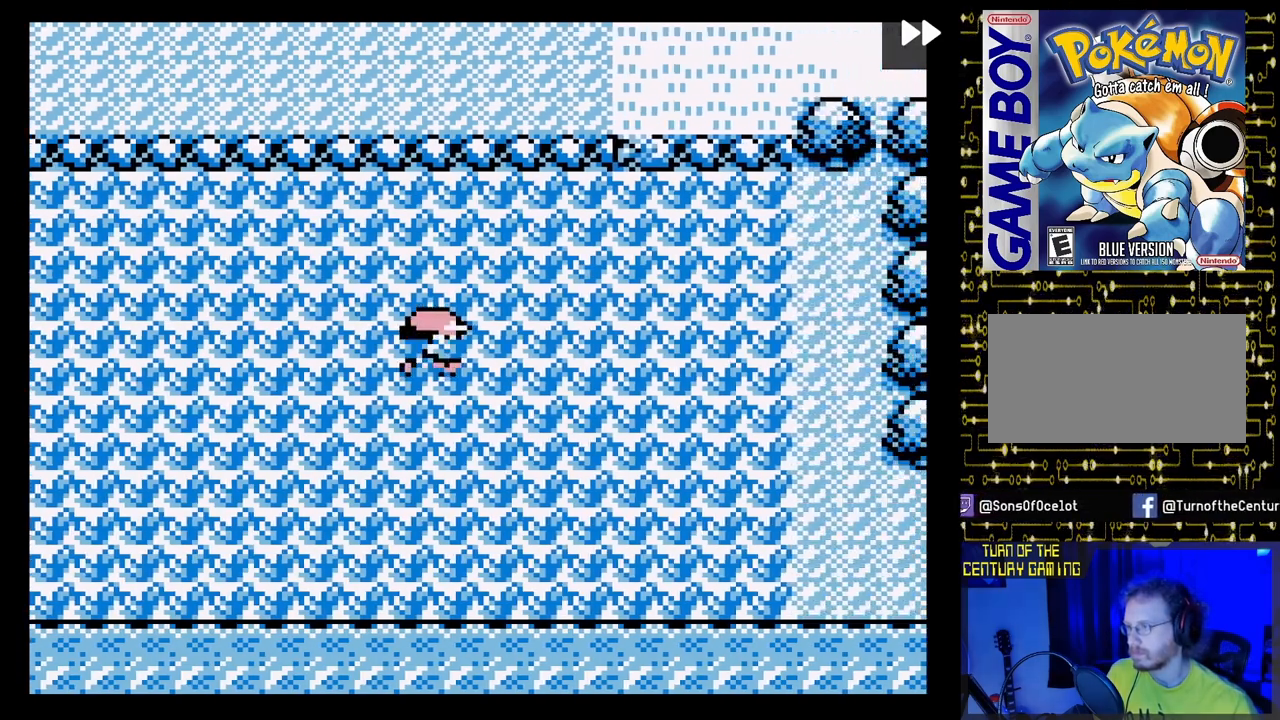
{"buttons": ["DPAD_LEFT"], "events": [[167, "DPAD_RIGHT", "up"], [183, "DPAD_LEFT", "down"]]}
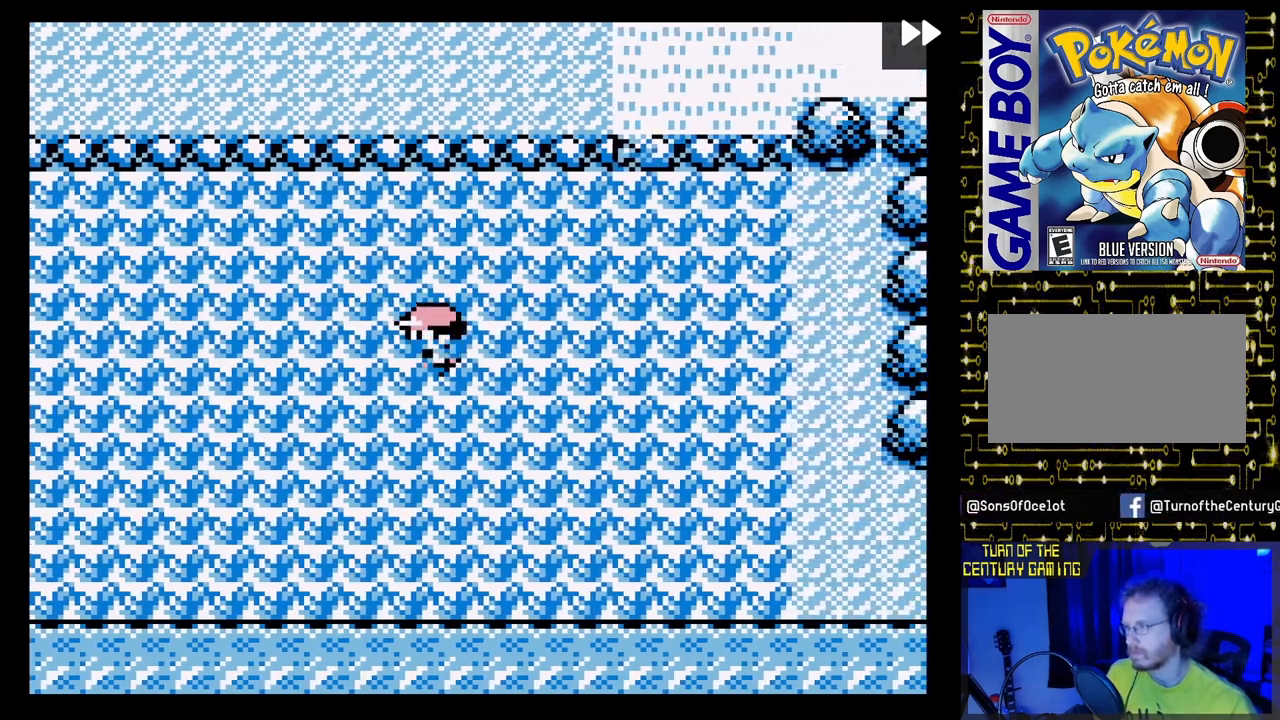
{"buttons": ["DPAD_RIGHT"], "events": [[317, "DPAD_LEFT", "up"], [350, "DPAD_RIGHT", "down"]]}
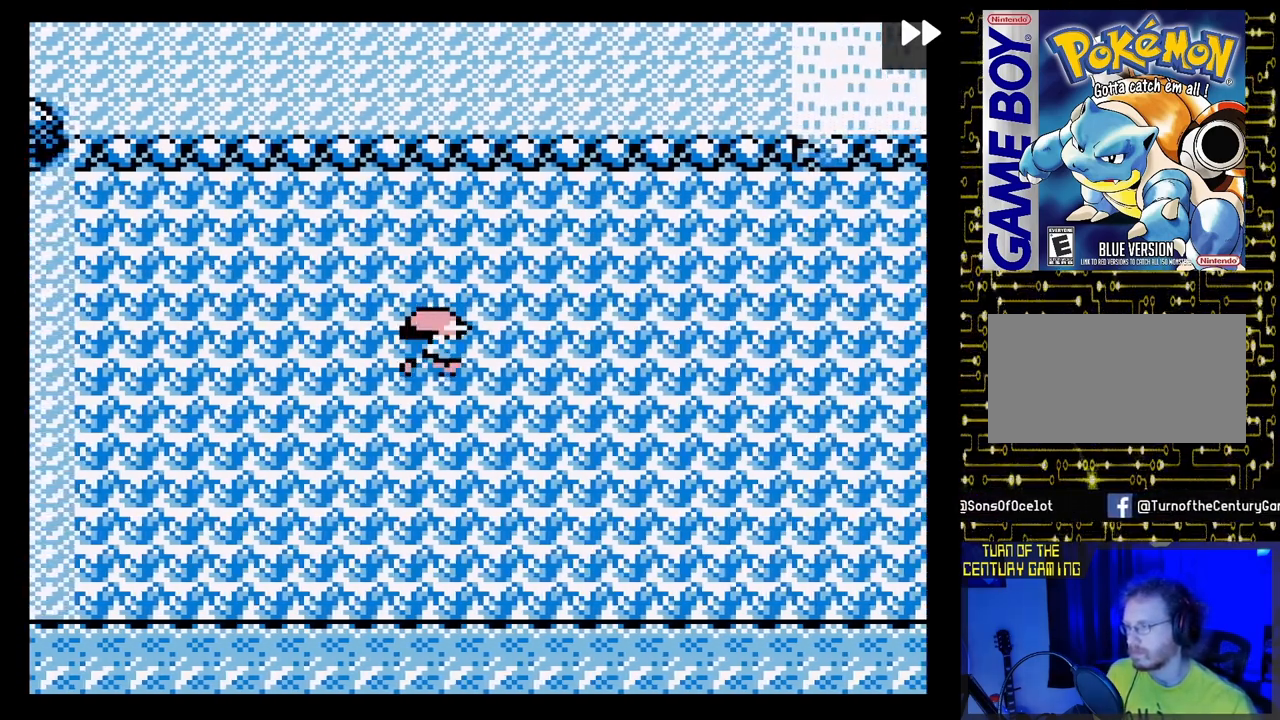
{"buttons": ["DPAD_LEFT"], "events": [[383, "DPAD_RIGHT", "up"], [400, "DPAD_LEFT", "down"]]}
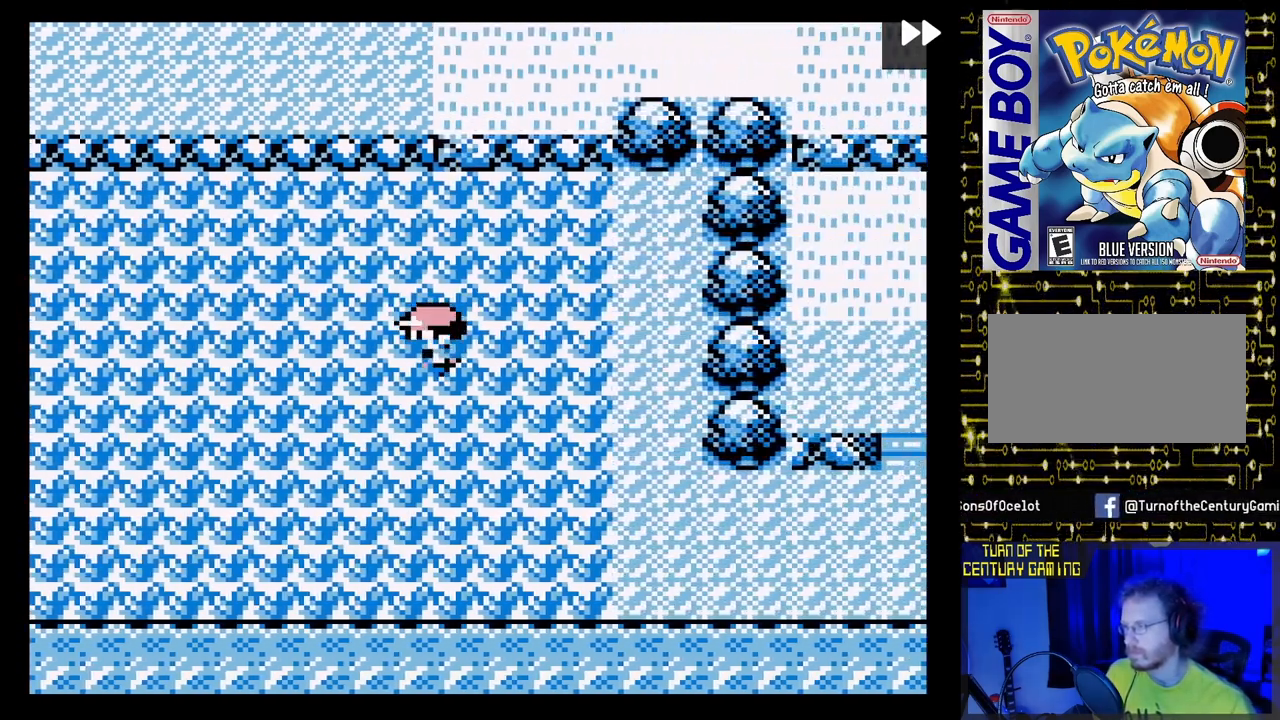
{"buttons": ["DPAD_DOWN"], "events": [[500, "DPAD_DOWN", "down"], [500, "DPAD_LEFT", "up"]]}
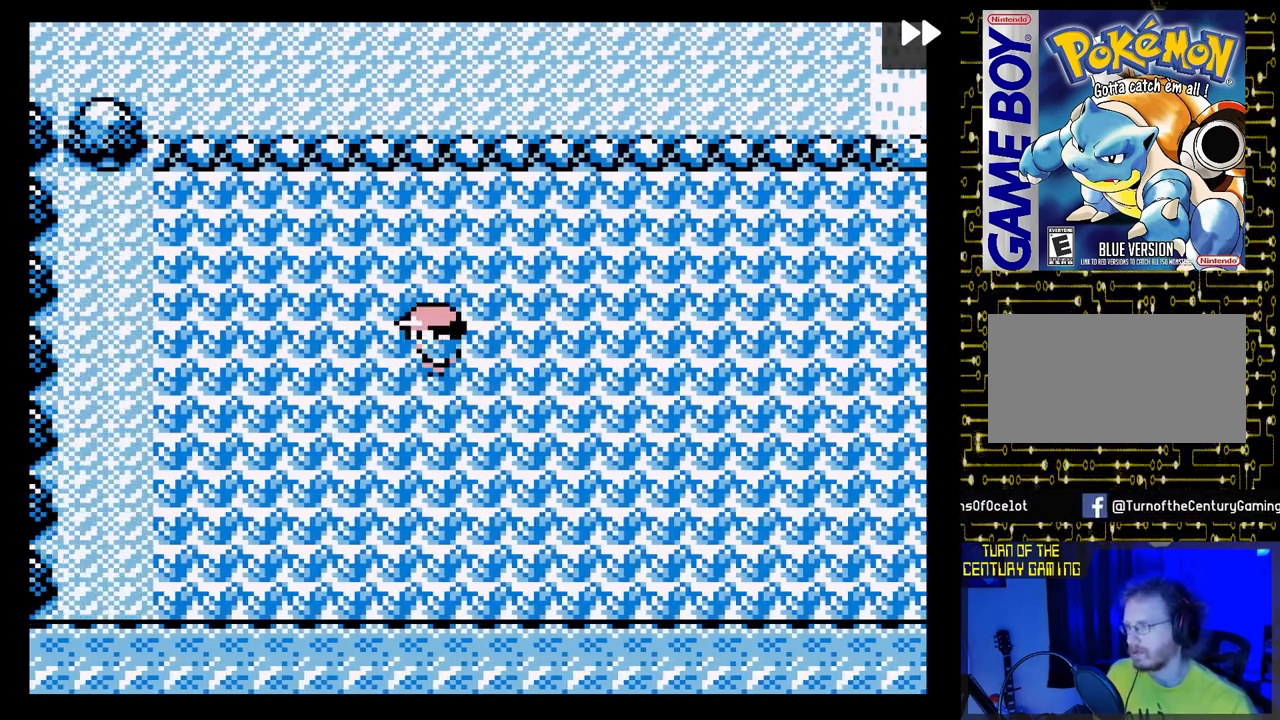
{"buttons": [], "events": [[33, "DPAD_DOWN", "up"], [33, "DPAD_RIGHT", "down"], [500, "DPAD_RIGHT", "up"]]}
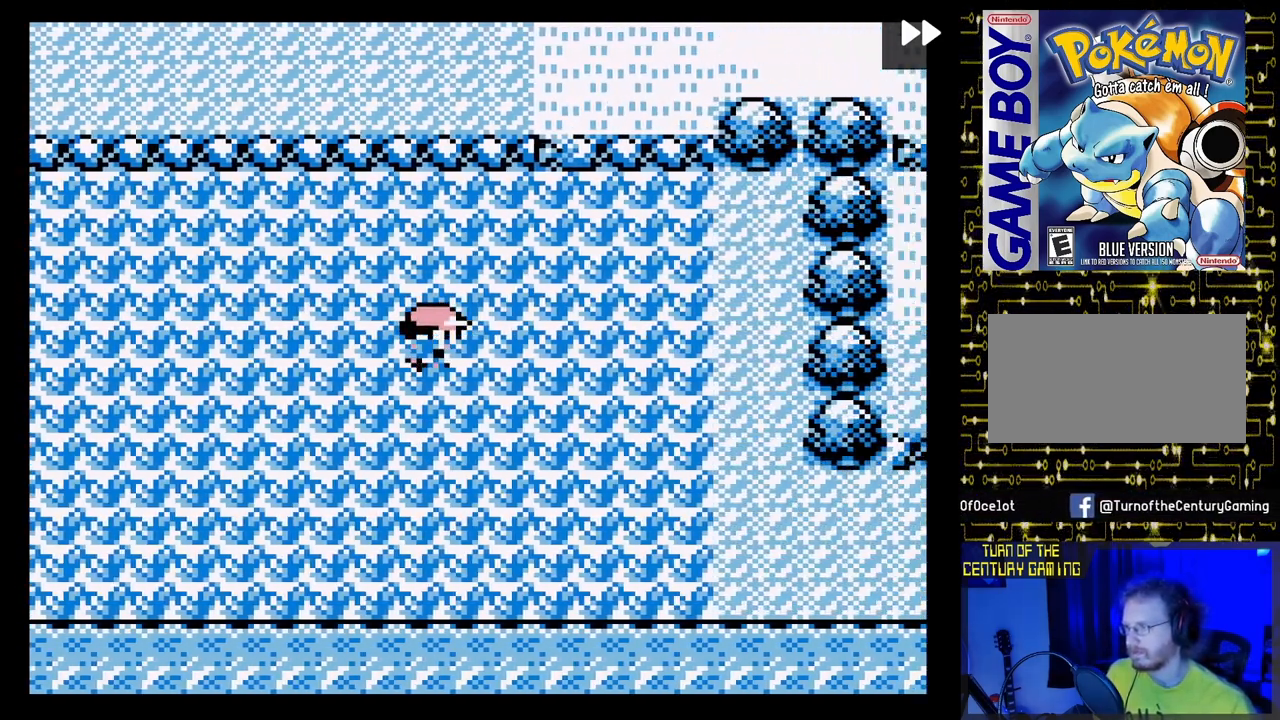
{"buttons": ["DPAD_RIGHT"], "events": [[33, "DPAD_LEFT", "down"], [467, "DPAD_LEFT", "up"], [500, "DPAD_RIGHT", "down"]]}
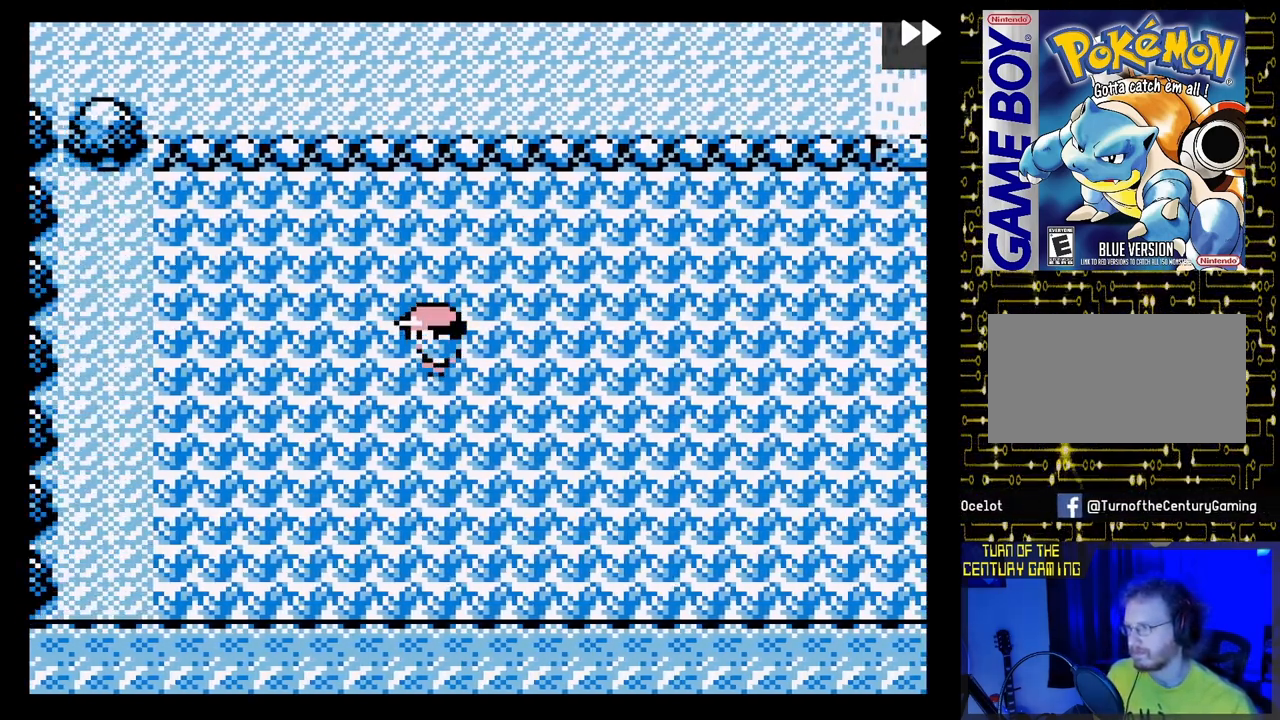
{"buttons": ["DPAD_RIGHT"], "events": []}
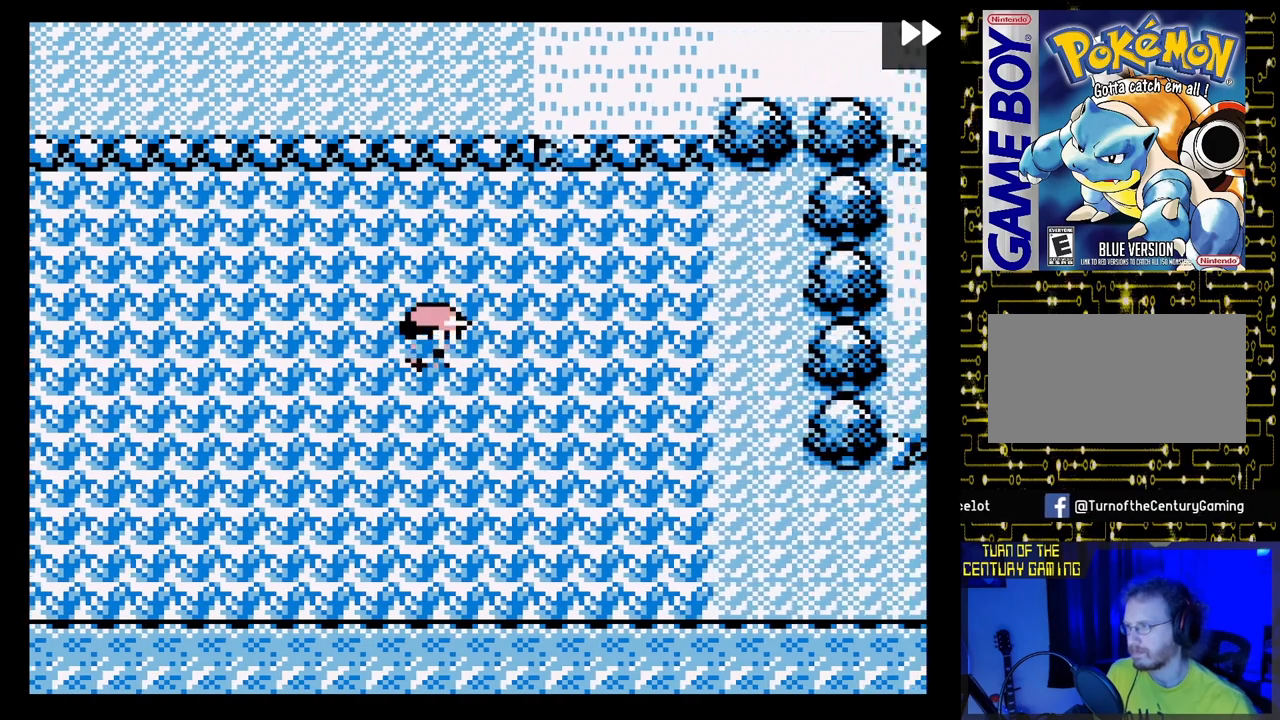
{"buttons": ["DPAD_DOWN"], "events": [[33, "DPAD_UP", "down"], [83, "DPAD_RIGHT", "up"], [150, "DPAD_LEFT", "down"], [233, "DPAD_UP", "up"], [317, "DPAD_DOWN", "down"], [417, "DPAD_LEFT", "up"]]}
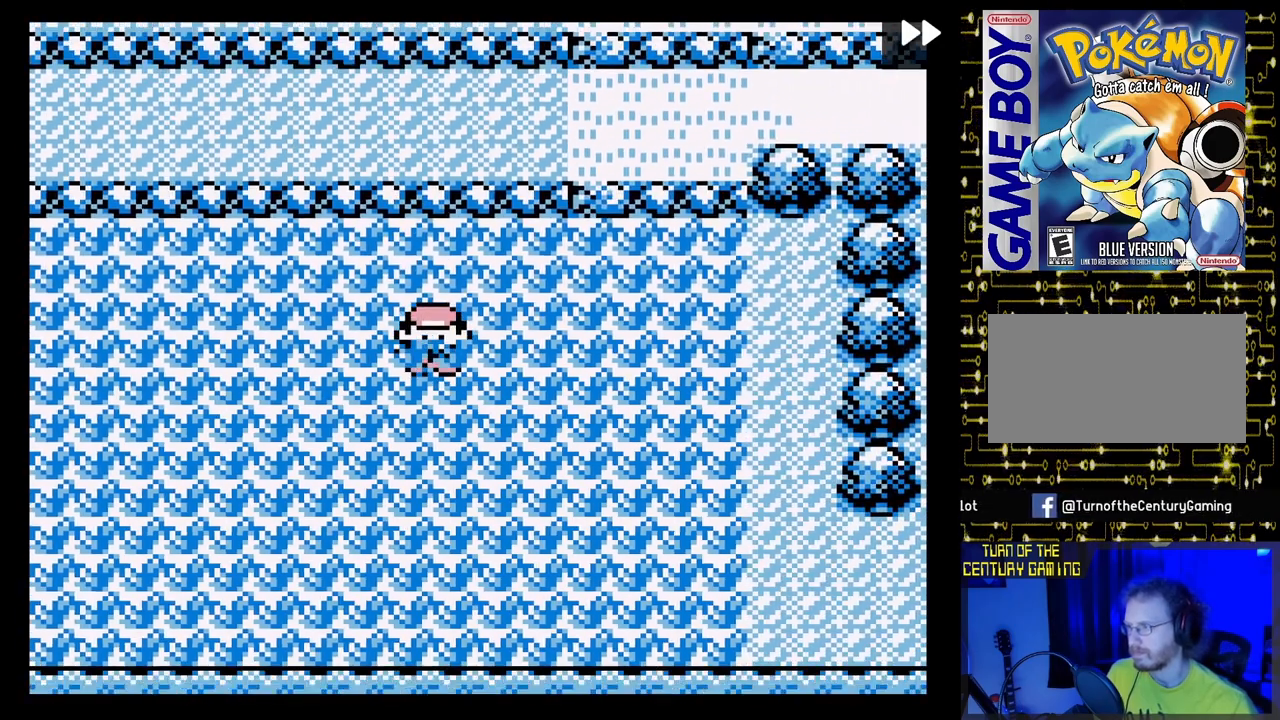
{"buttons": ["DPAD_UP", "DPAD_RIGHT"], "events": [[317, "DPAD_RIGHT", "down"], [350, "DPAD_DOWN", "up"], [383, "DPAD_UP", "down"]]}
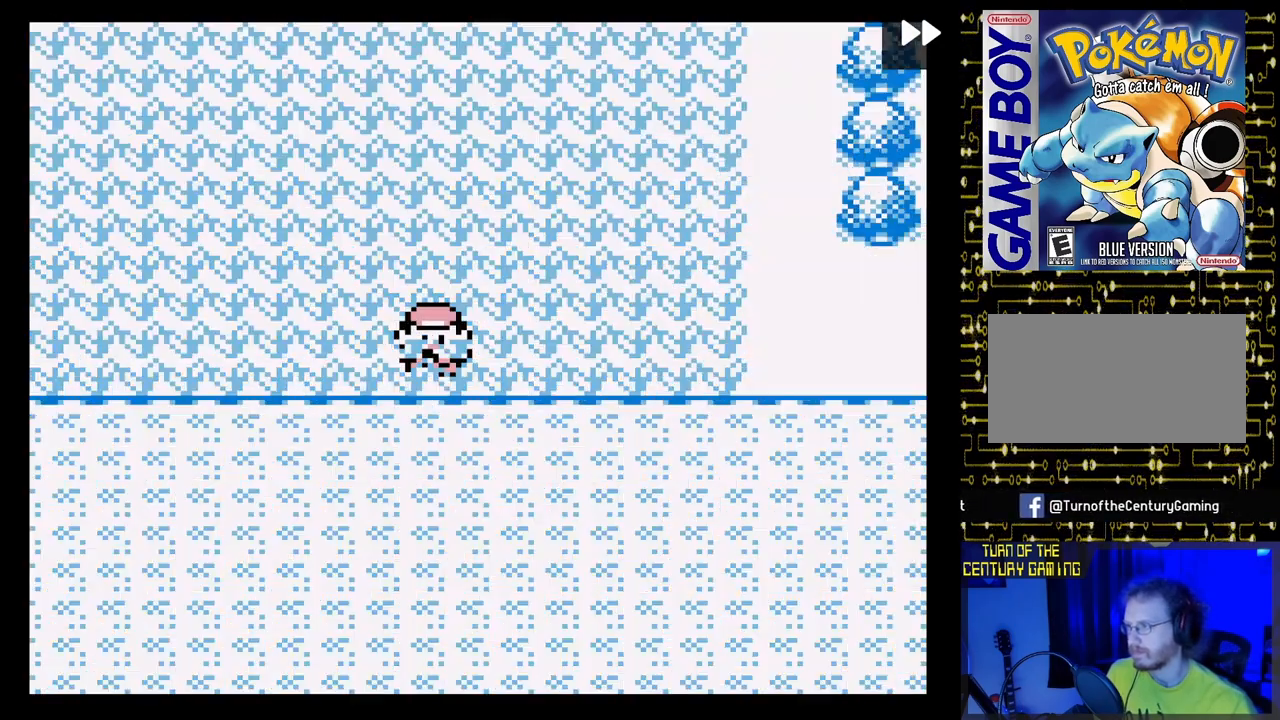
{"buttons": [], "events": [[250, "DPAD_UP", "up"], [283, "DPAD_RIGHT", "up"]]}